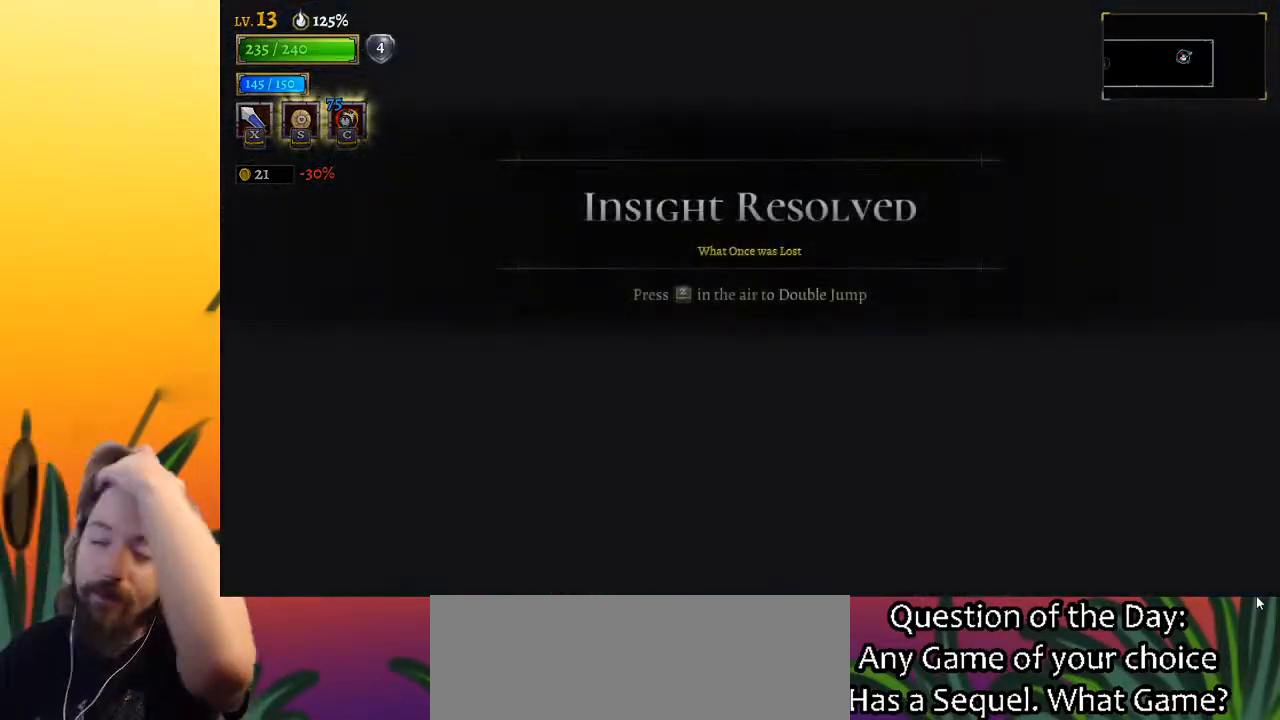
Gameplay with keyboard; each line is a JSON object with the keys held at the frame after it. "events" lists presses ("down") and releases ("up") of "a", "c", "d", "down", "left", "right", "s", "up", "x" and "z" between this image and that frame as [ms after this image, input, new state], when the widget could be followed in between. No other keys are recorded. Mouse input is not recorded.
{"keys": ["left"], "events": [[100, "left", "down"]]}
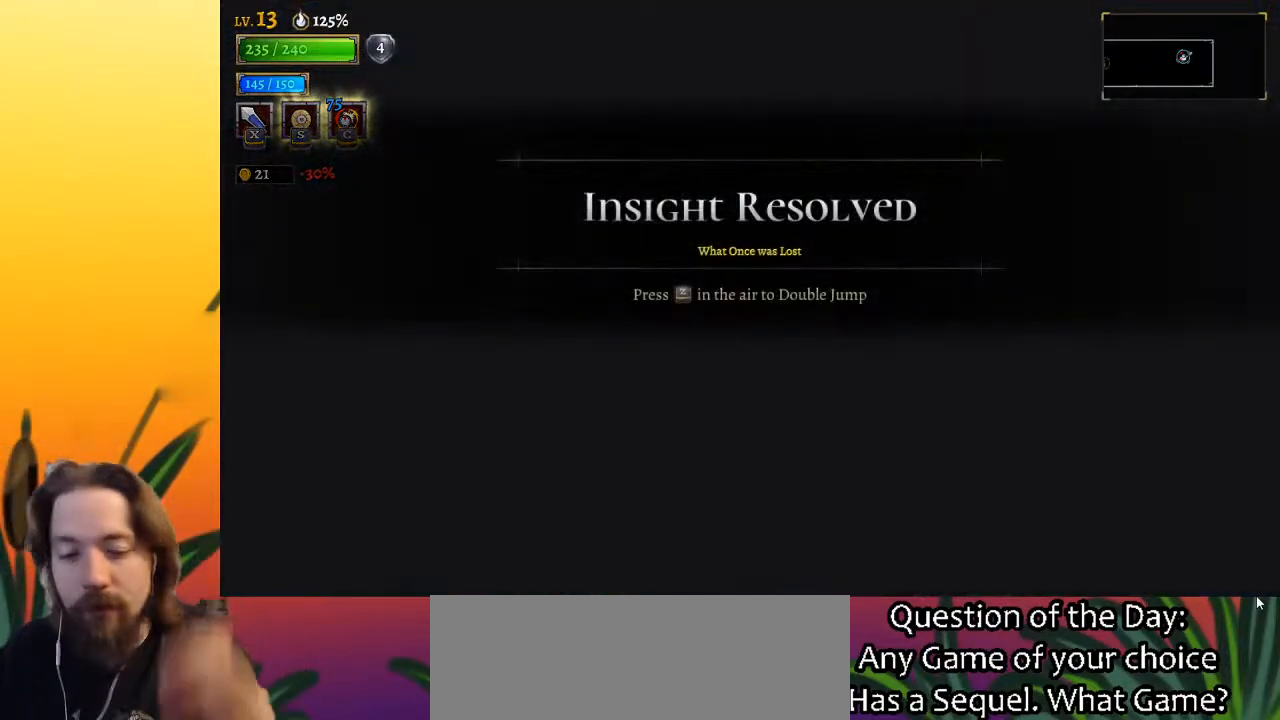
{"keys": ["left"], "events": []}
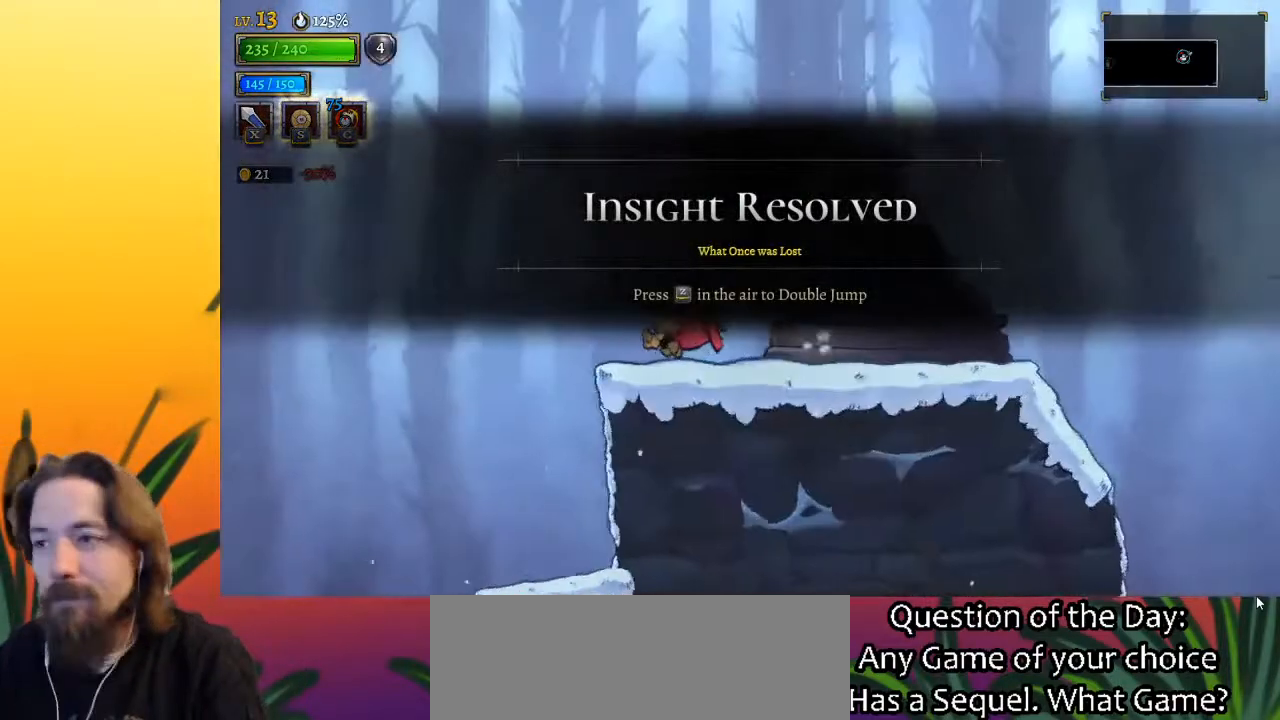
{"keys": ["left"], "events": []}
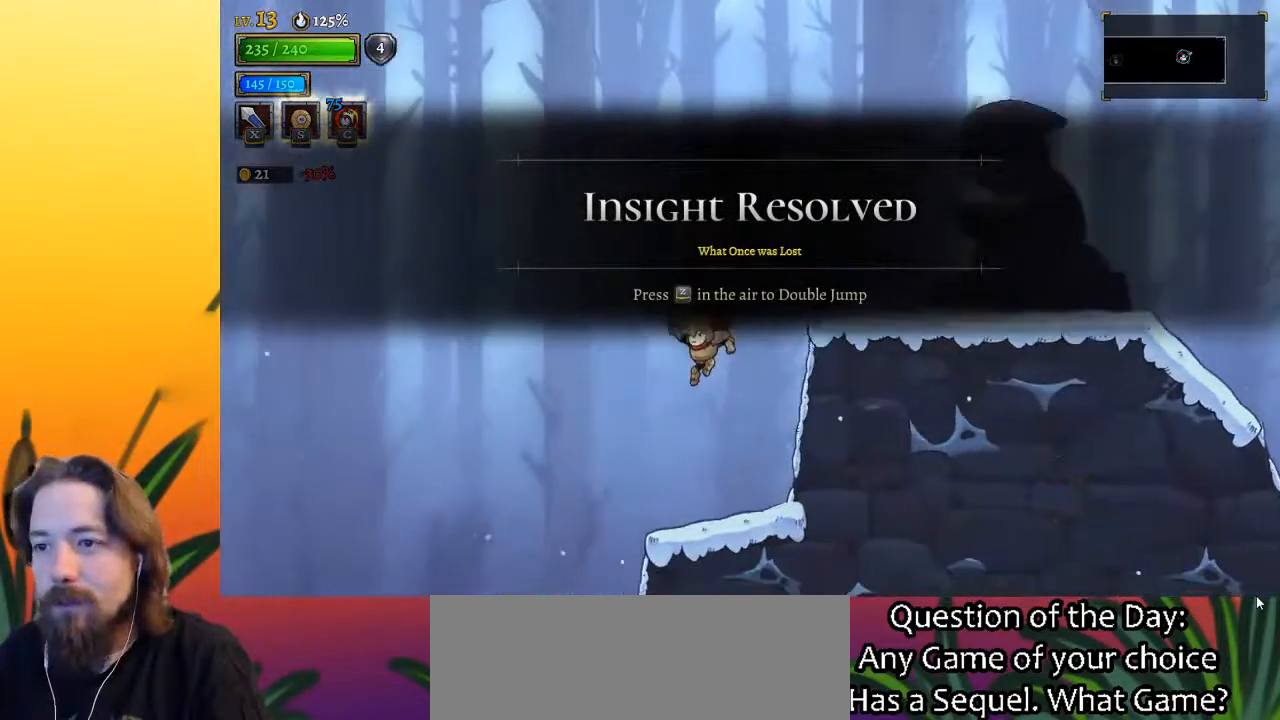
{"keys": ["left"], "events": [[233, "a", "down"], [383, "a", "up"]]}
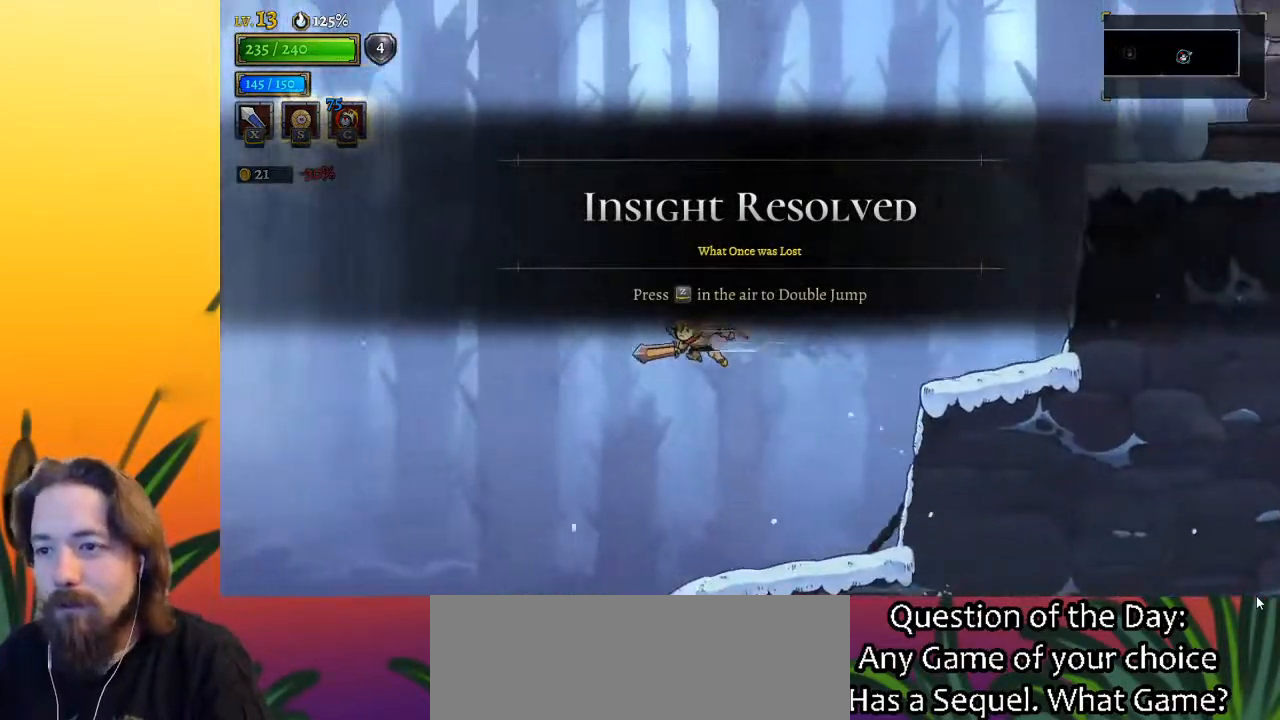
{"keys": ["left"], "events": []}
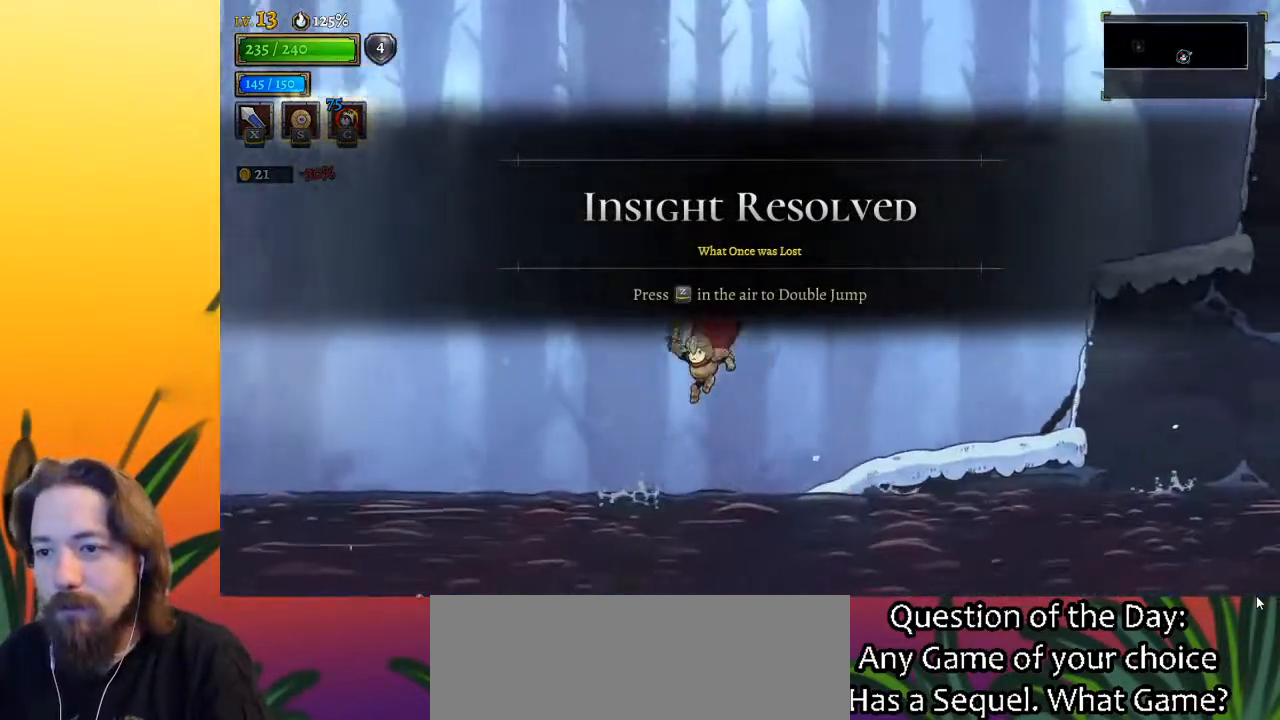
{"keys": ["left"], "events": [[33, "down", "down"], [133, "down", "up"], [183, "a", "down"], [317, "a", "up"]]}
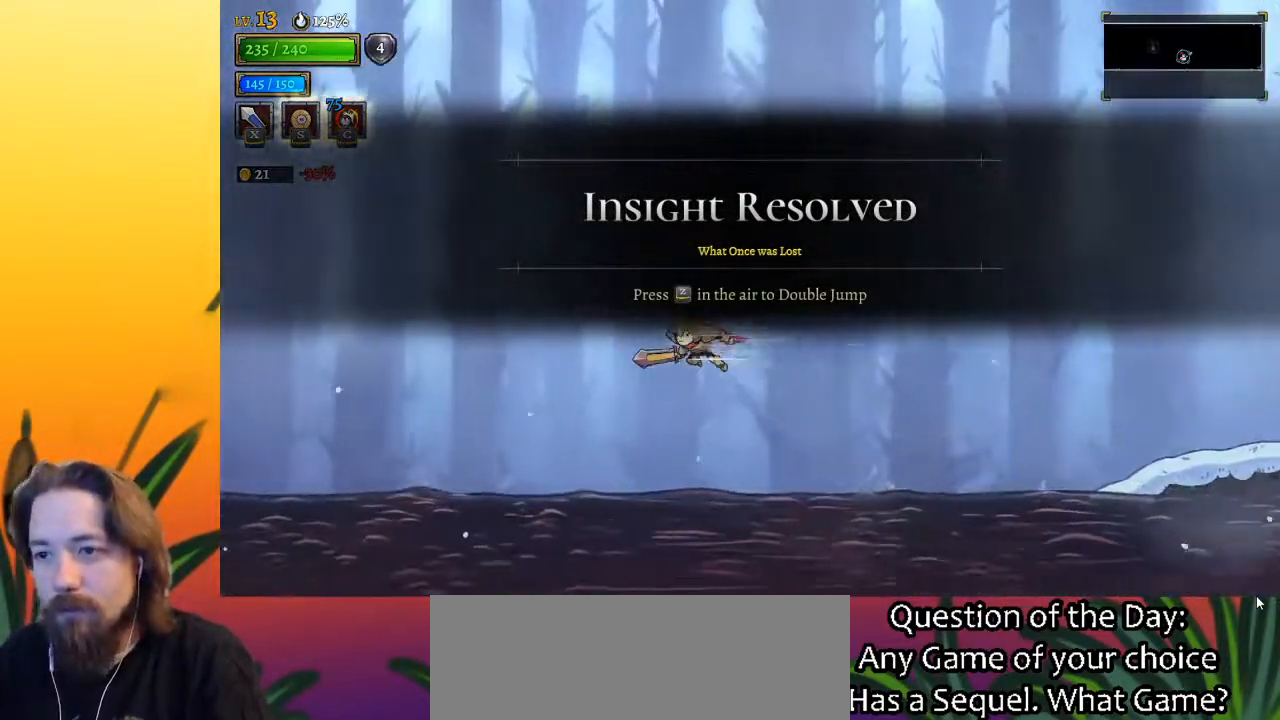
{"keys": ["a", "left"], "events": [[283, "down", "down"], [367, "down", "up"], [417, "a", "down"]]}
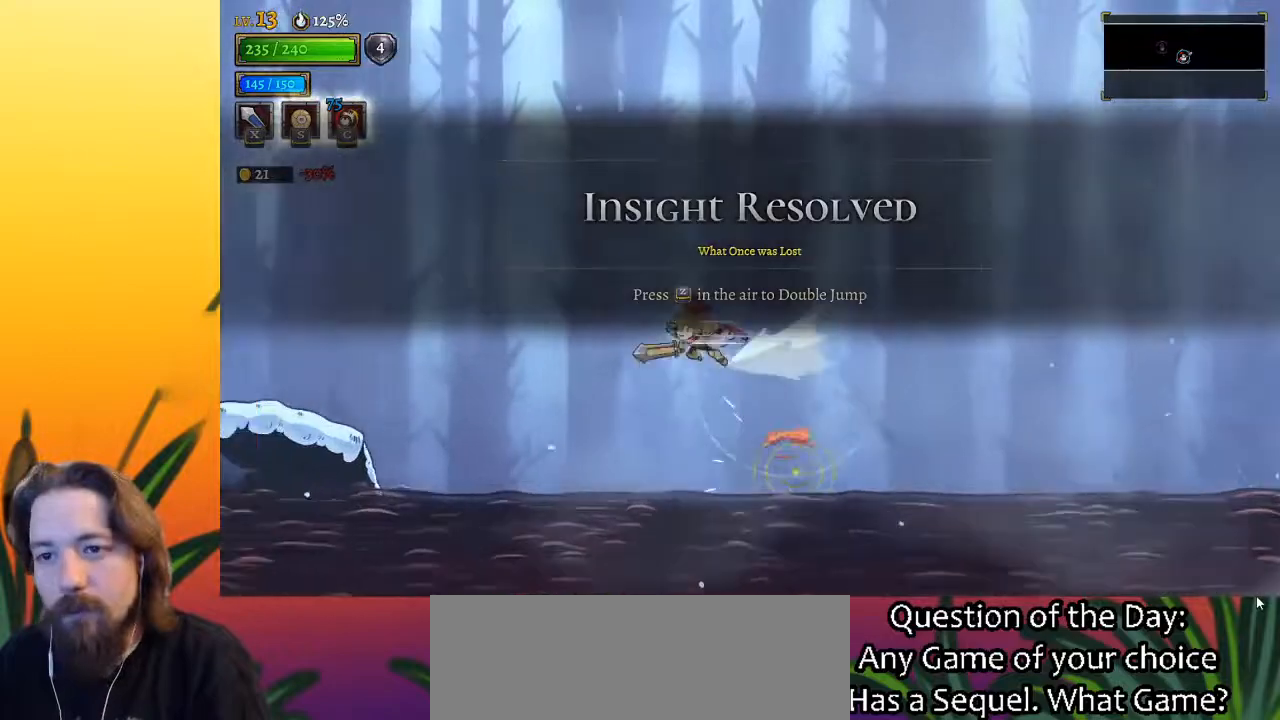
{"keys": ["left"], "events": [[17, "a", "up"]]}
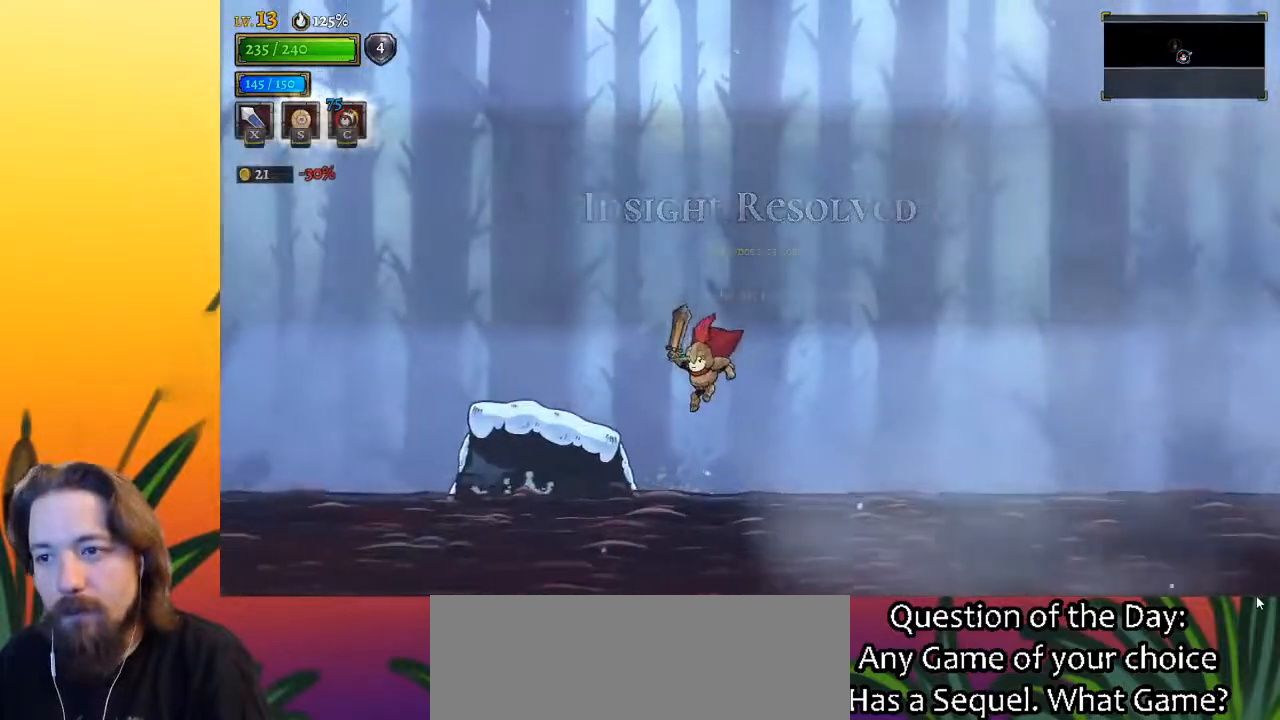
{"keys": ["left"], "events": [[33, "down", "down"], [183, "down", "up"], [233, "a", "down"], [417, "a", "up"]]}
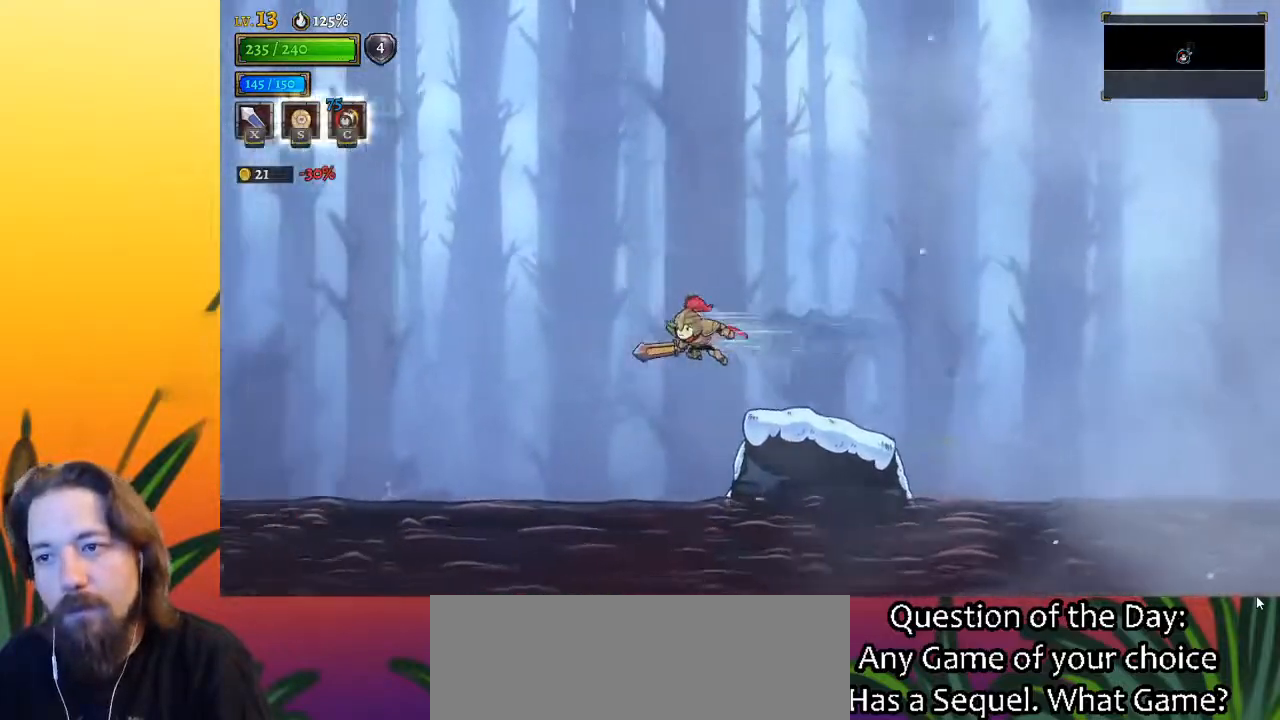
{"keys": ["left"], "events": [[383, "down", "down"], [483, "down", "up"]]}
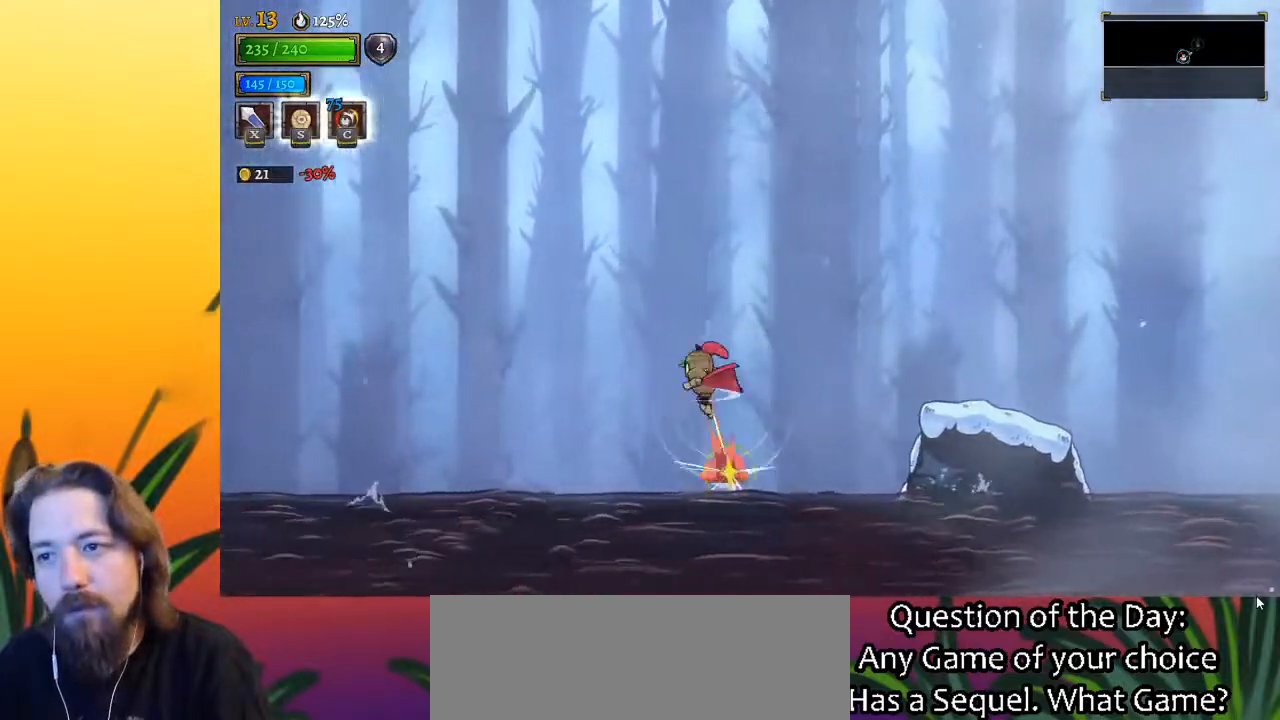
{"keys": ["left"], "events": [[17, "a", "down"], [167, "a", "up"]]}
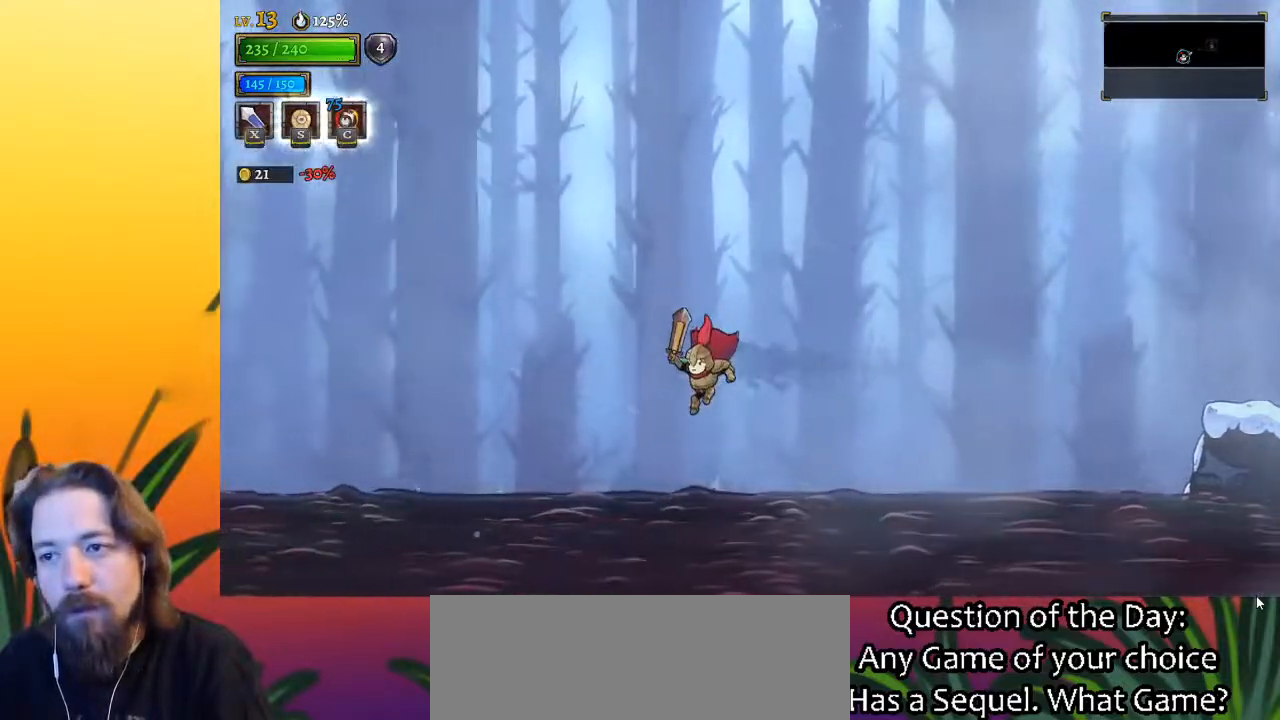
{"keys": ["left"], "events": [[83, "down", "down"], [217, "a", "down"], [217, "down", "up"], [317, "a", "up"]]}
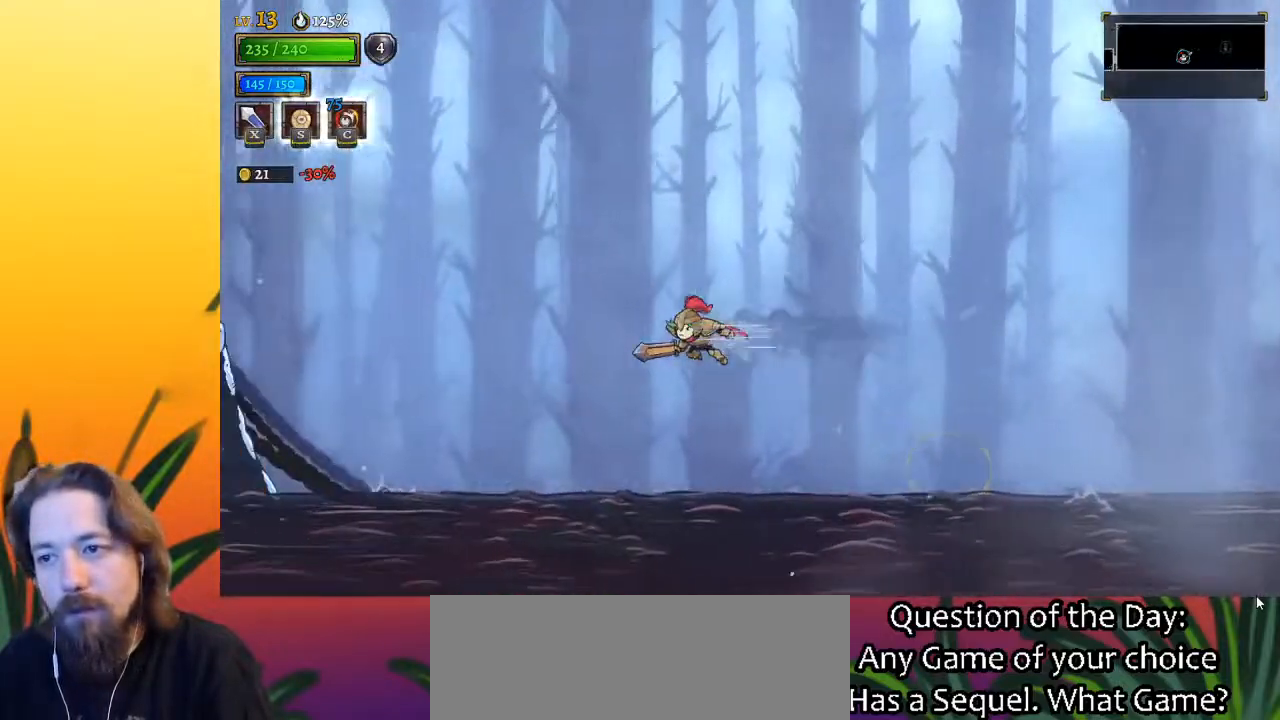
{"keys": ["down", "left"], "events": [[333, "down", "down"]]}
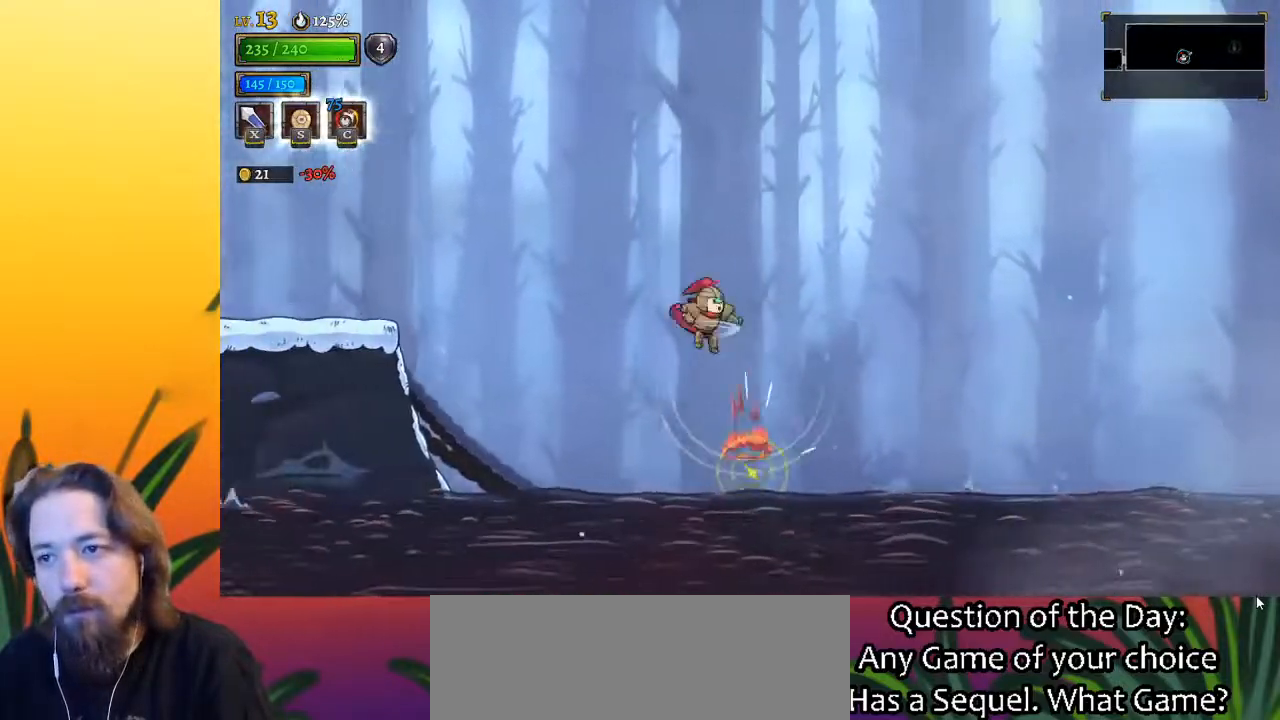
{"keys": ["left"], "events": [[17, "down", "up"], [250, "a", "down"], [433, "a", "up"]]}
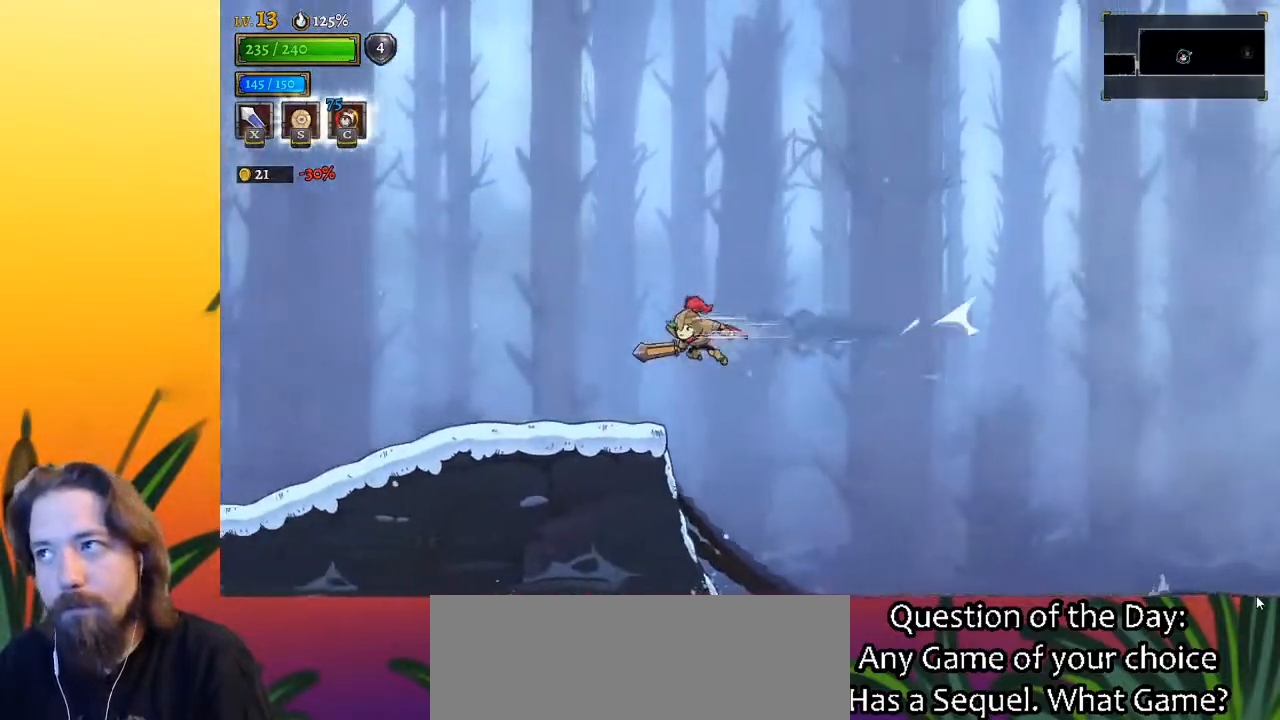
{"keys": ["a", "left"], "events": [[417, "a", "down"]]}
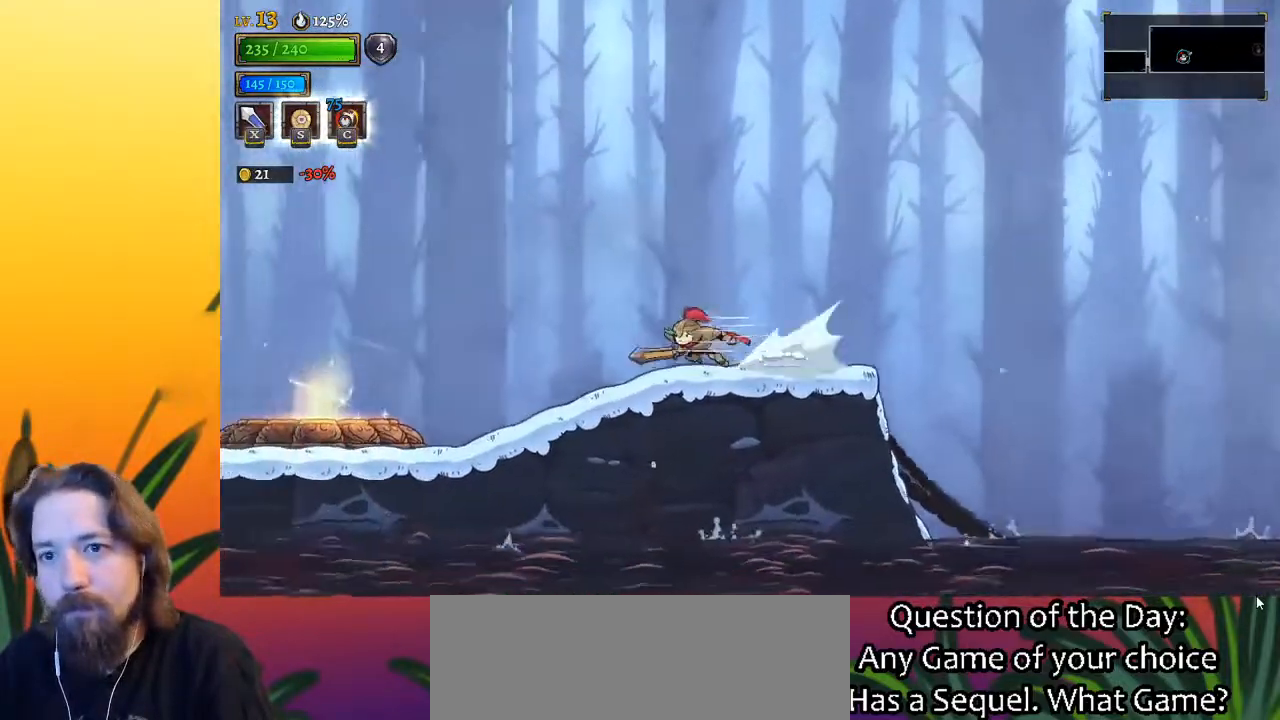
{"keys": ["left"], "events": [[100, "a", "up"]]}
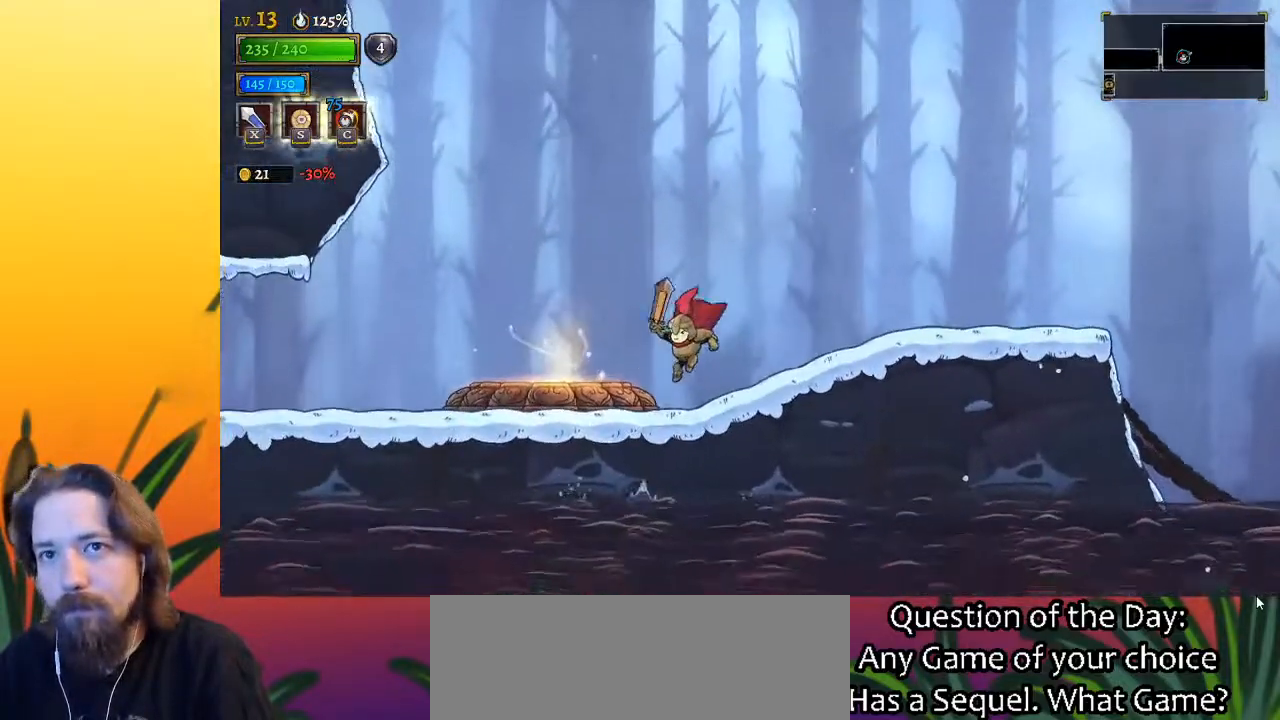
{"keys": [], "events": [[350, "left", "up"]]}
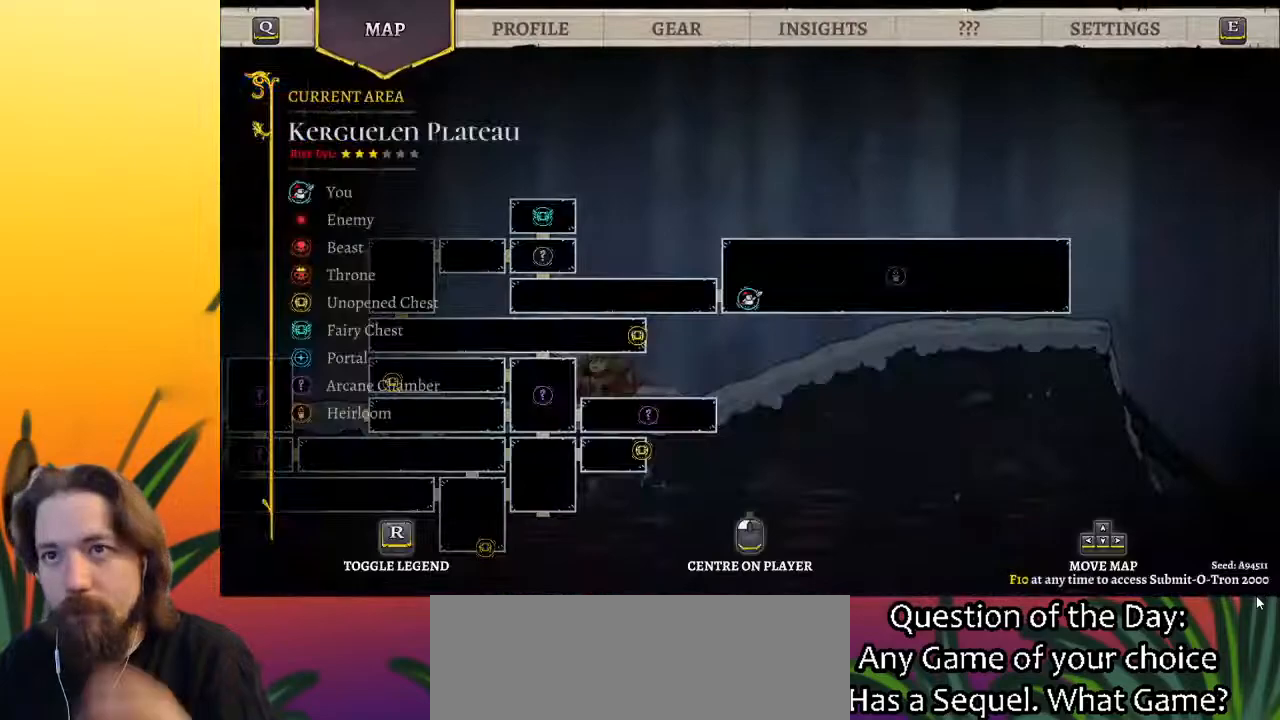
{"keys": ["left"], "events": [[83, "up", "down"], [267, "up", "up"], [417, "left", "down"]]}
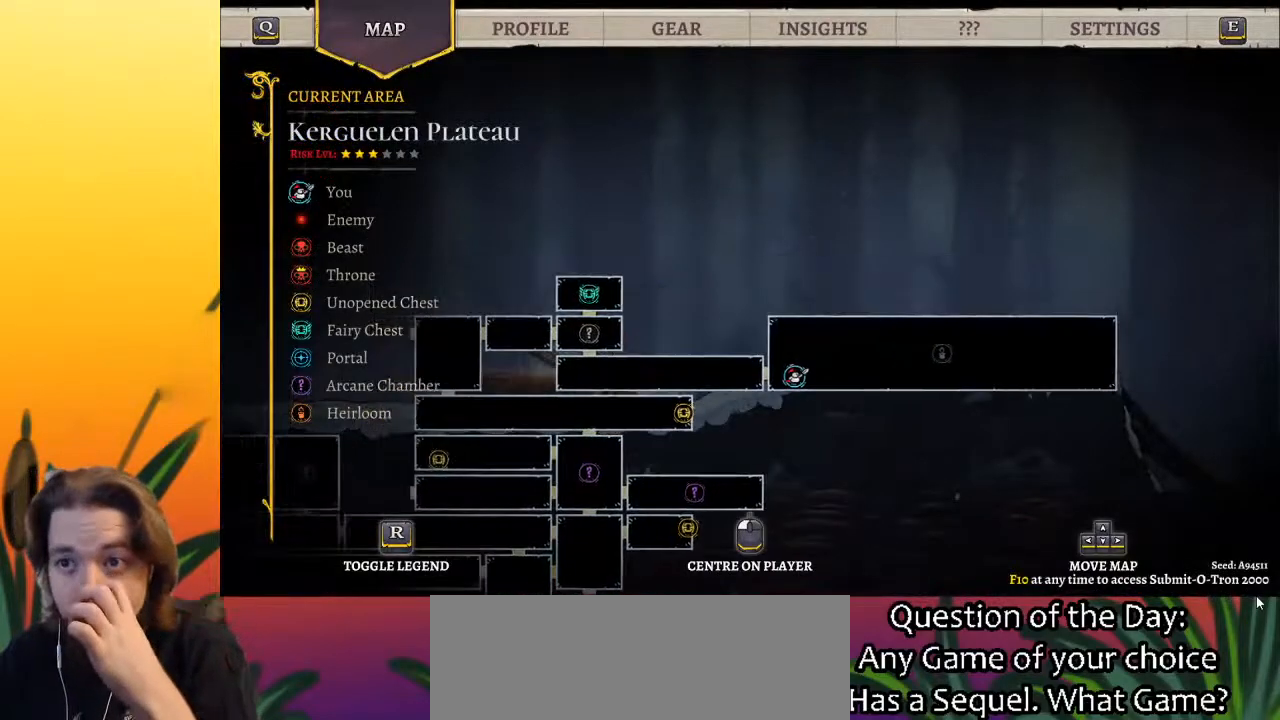
{"keys": ["down"], "events": [[233, "down", "down"], [283, "left", "up"]]}
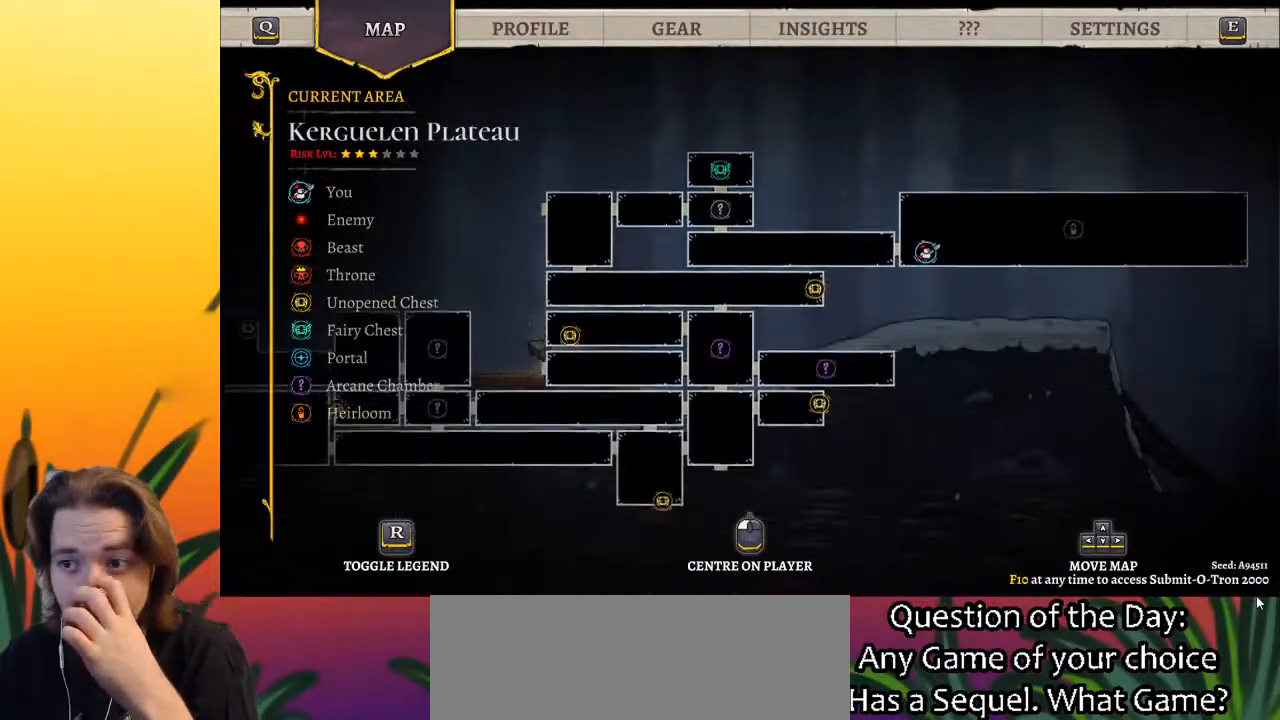
{"keys": [], "events": [[117, "down", "up"]]}
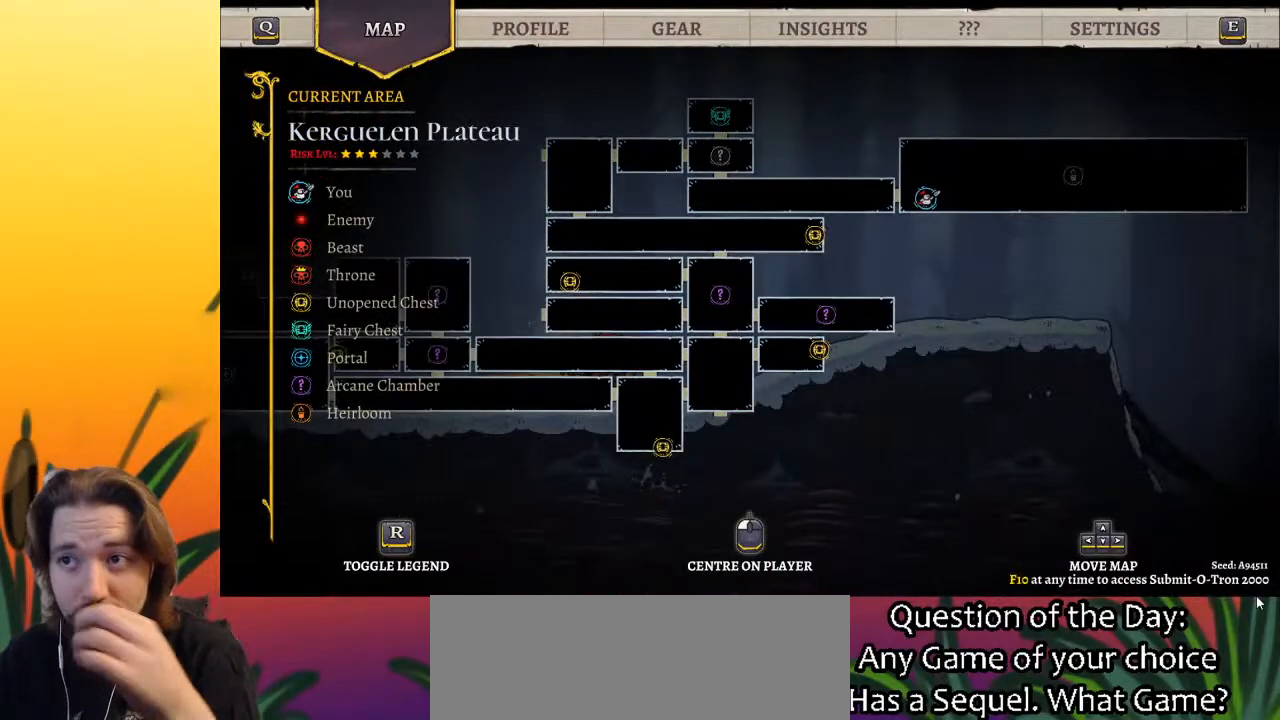
{"keys": [], "events": [[50, "left", "down"], [333, "left", "up"]]}
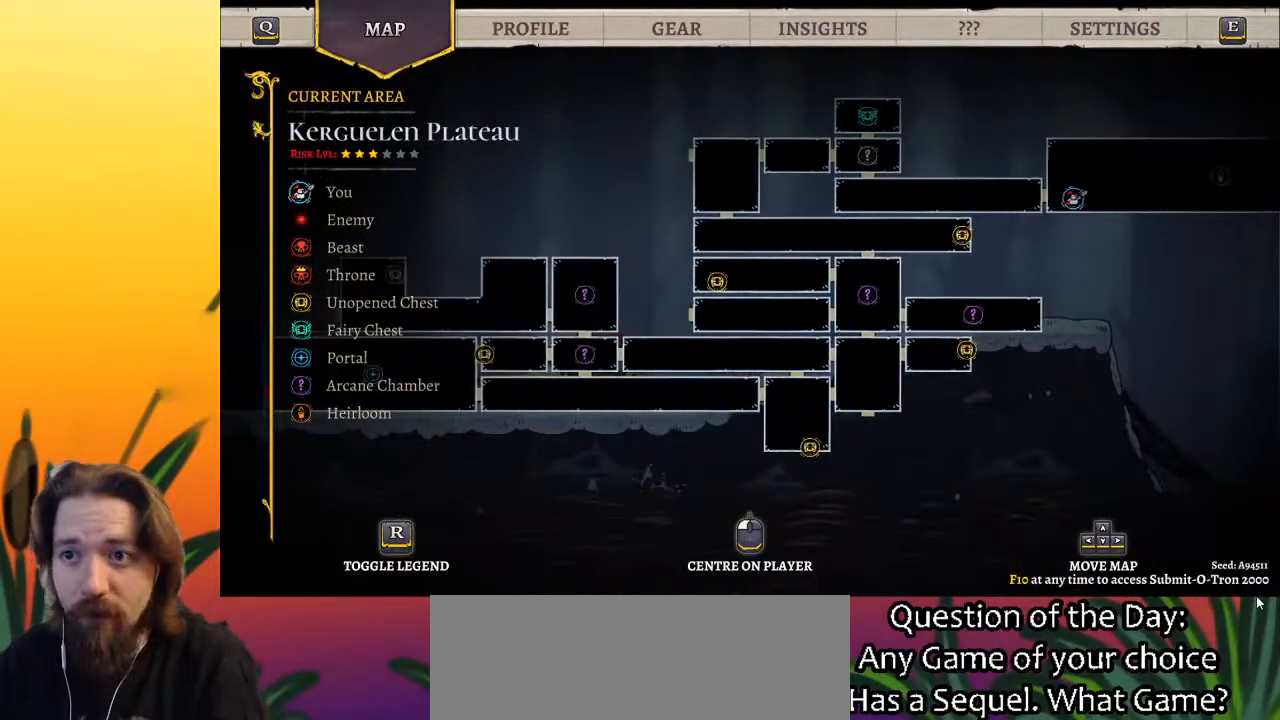
{"keys": [], "events": []}
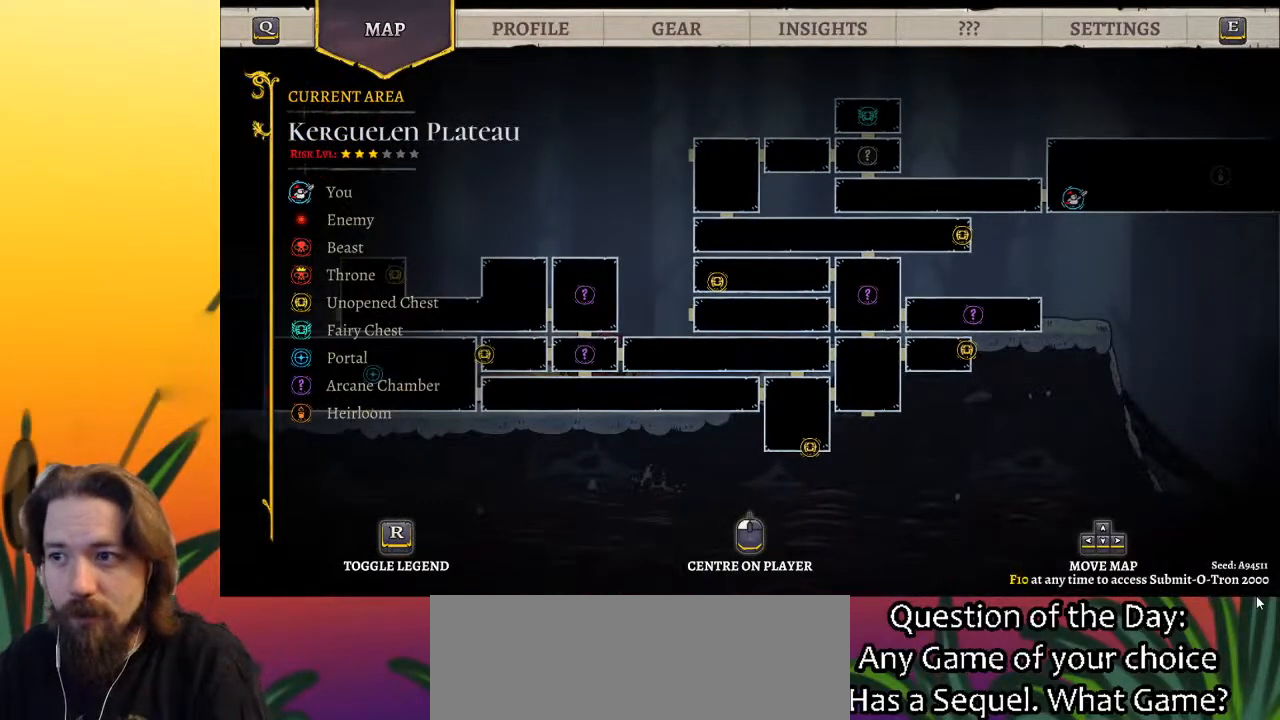
{"keys": ["a", "left"], "events": [[117, "left", "down"], [500, "a", "down"]]}
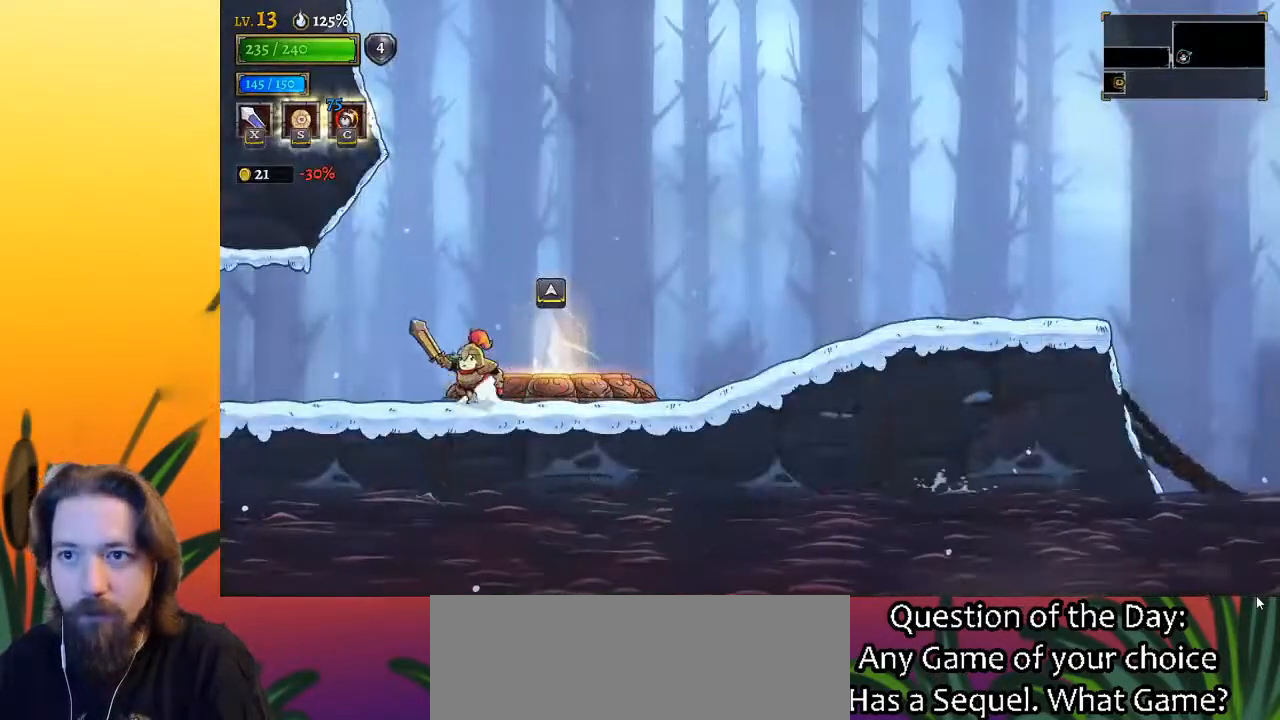
{"keys": ["a", "left"], "events": [[133, "a", "up"], [333, "a", "down"]]}
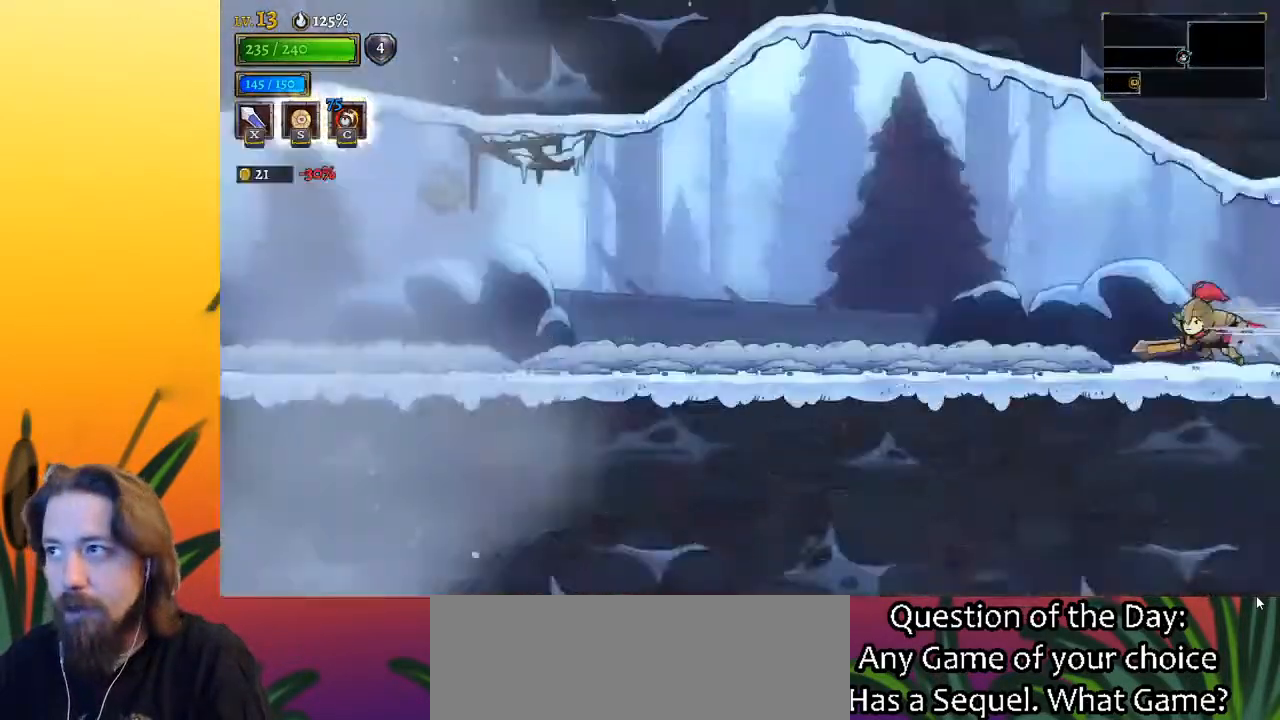
{"keys": ["left"], "events": [[17, "a", "up"]]}
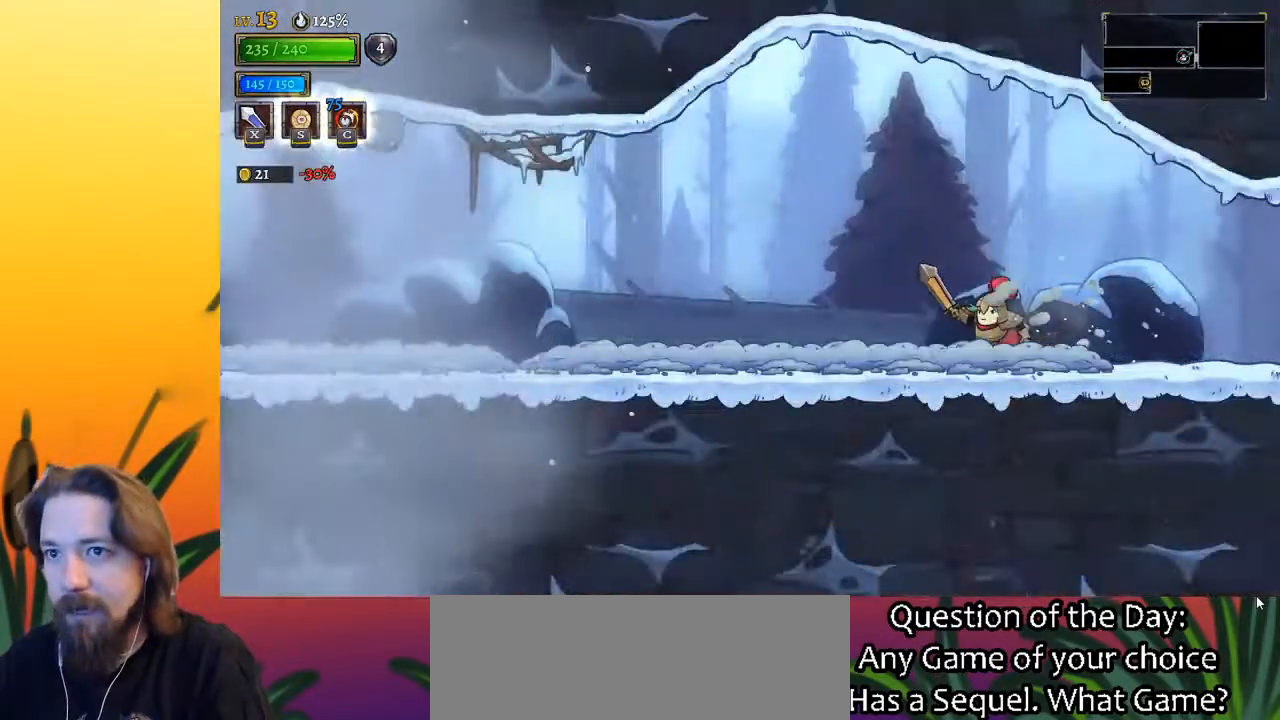
{"keys": ["left"], "events": [[33, "a", "down"], [183, "a", "up"], [367, "a", "down"], [500, "a", "up"]]}
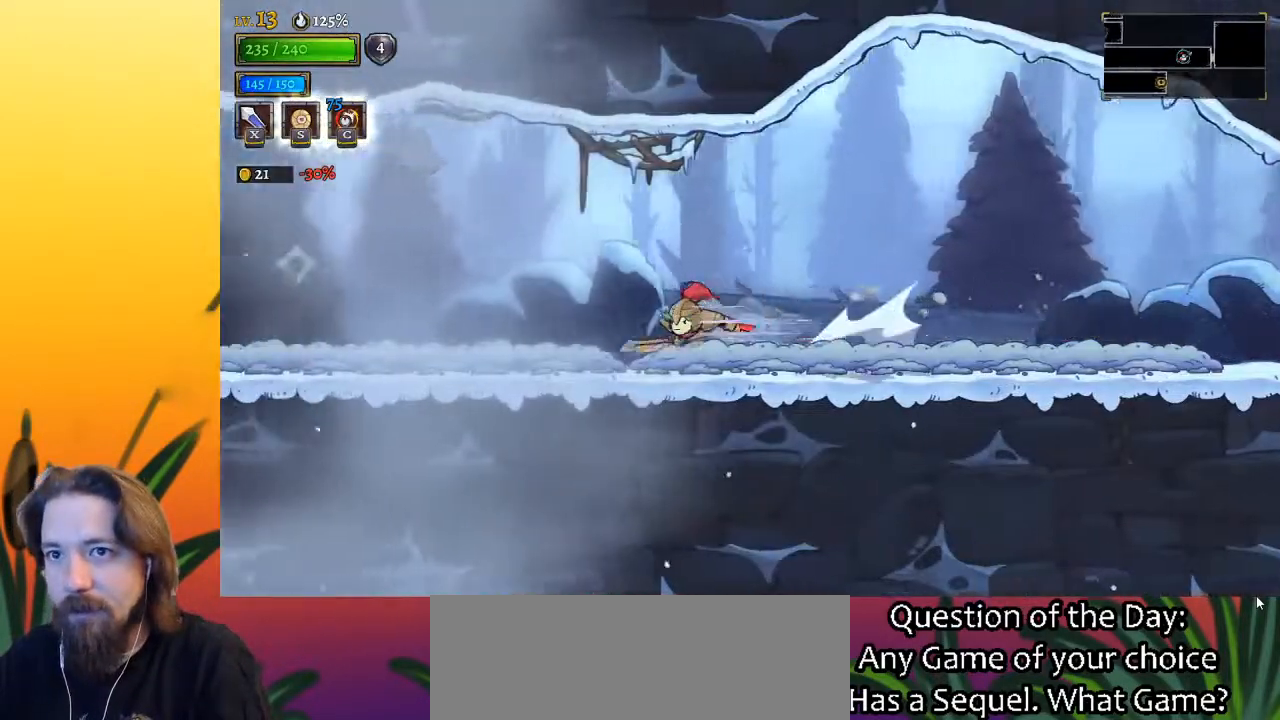
{"keys": [], "events": [[383, "left", "up"]]}
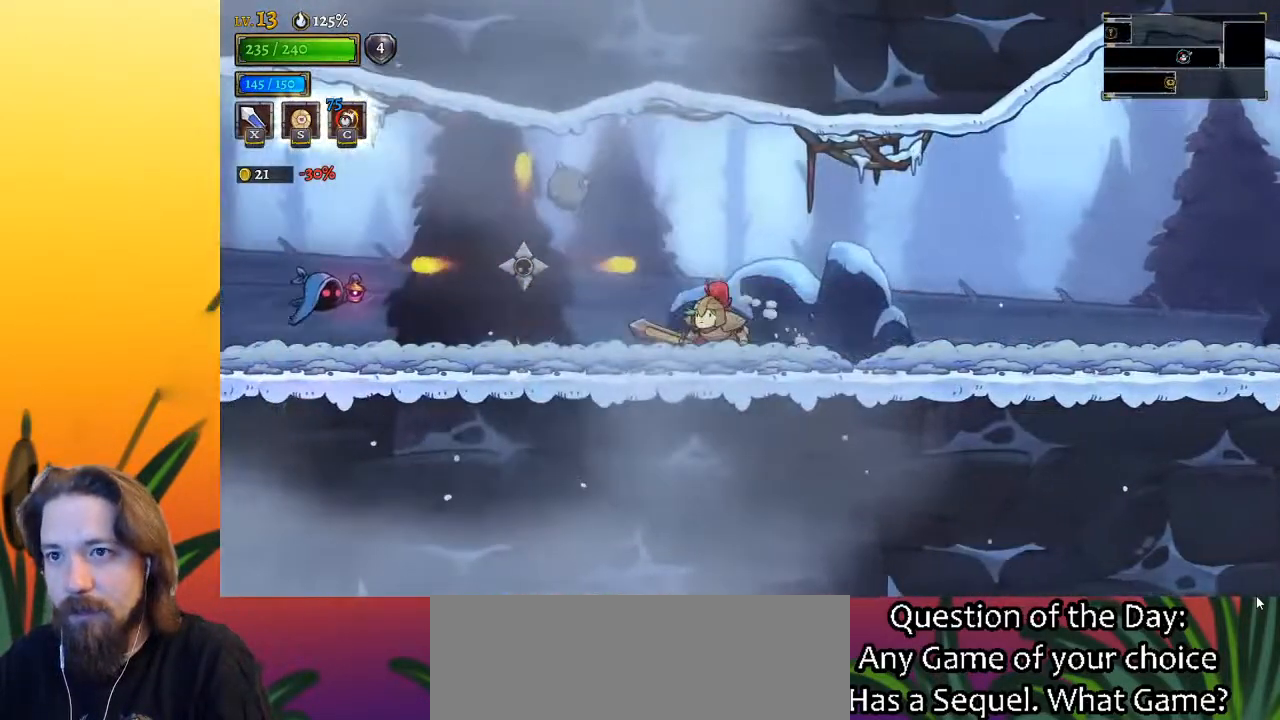
{"keys": ["left"], "events": [[17, "right", "down"], [117, "right", "up"], [200, "left", "down"]]}
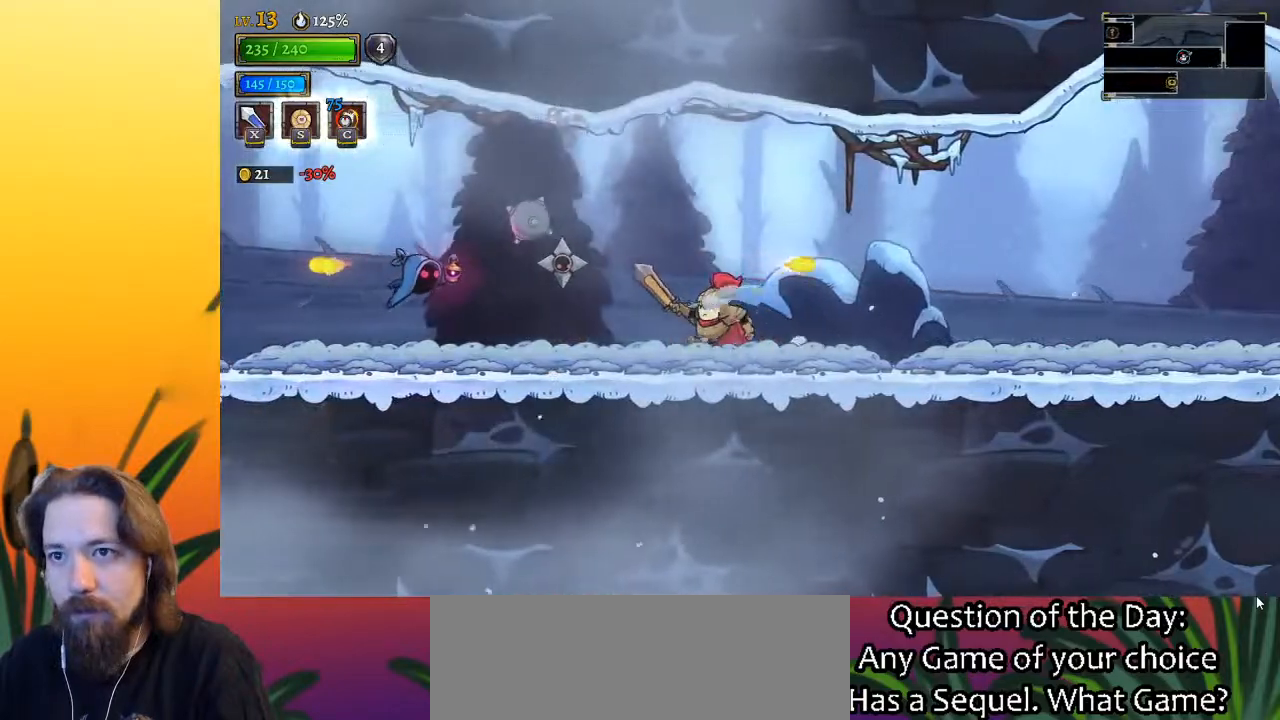
{"keys": [], "events": [[83, "x", "down"], [183, "left", "up"], [183, "x", "up"]]}